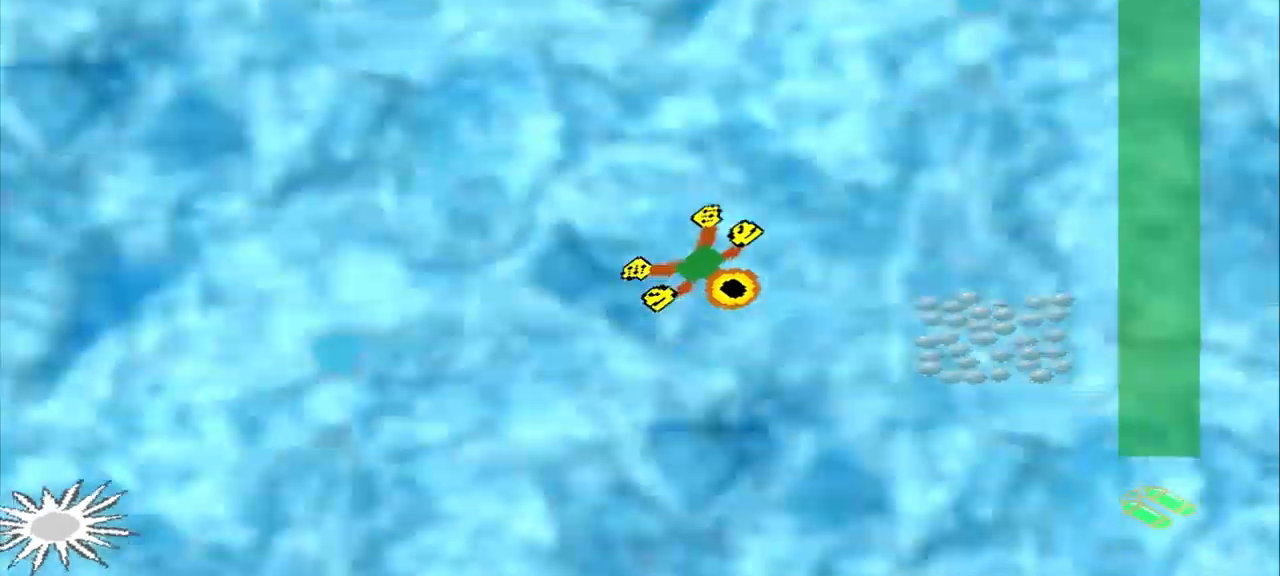
Gameplay with a controller (PlayStation layout); each line is a JSON object with the inputs held at the frame after it. "events" lists button and stick changes between this image and that frame as [ms after this image, input, new state], when the widget could be followed in between. Not read: L2 L3 R2 R3 right_stick.
{"buttons": [], "left_stick": "down-right", "events": []}
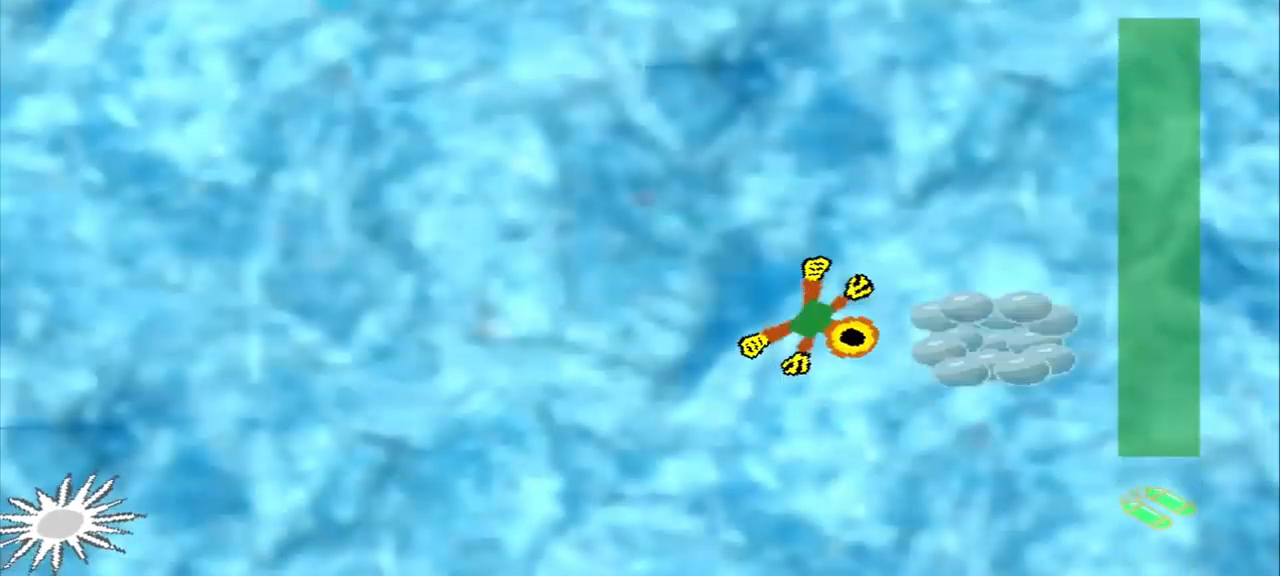
{"buttons": [], "left_stick": "up-left", "events": [[42, "left_stick", "right"], [209, "left_stick", "center"], [417, "left_stick", "up-left"]]}
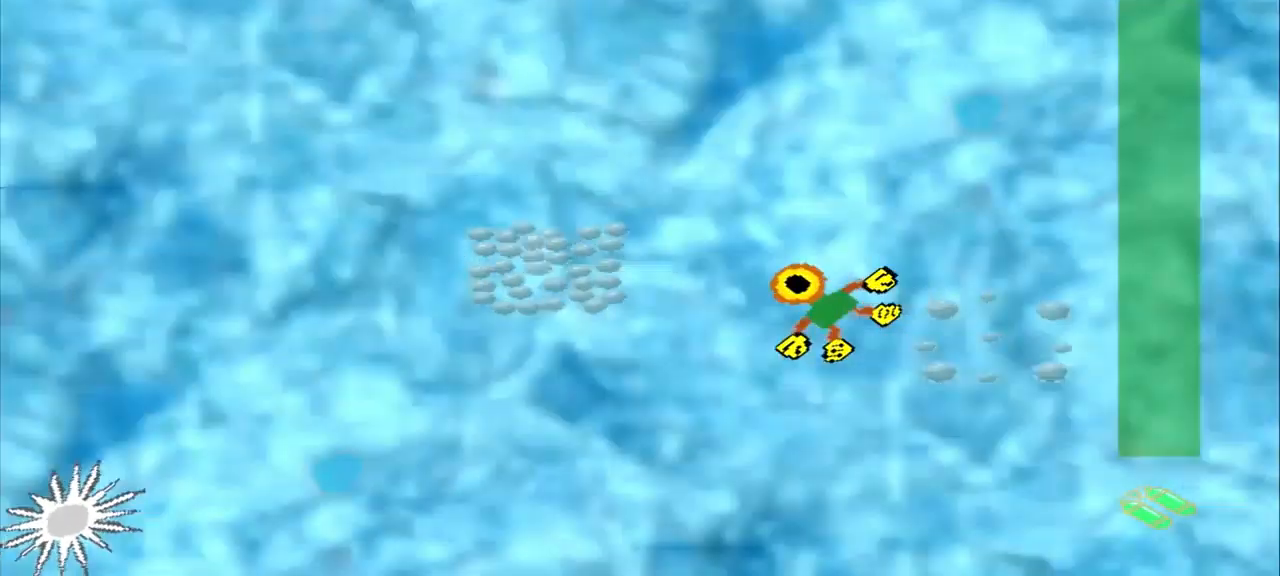
{"buttons": [], "left_stick": "left", "events": [[417, "left_stick", "left"]]}
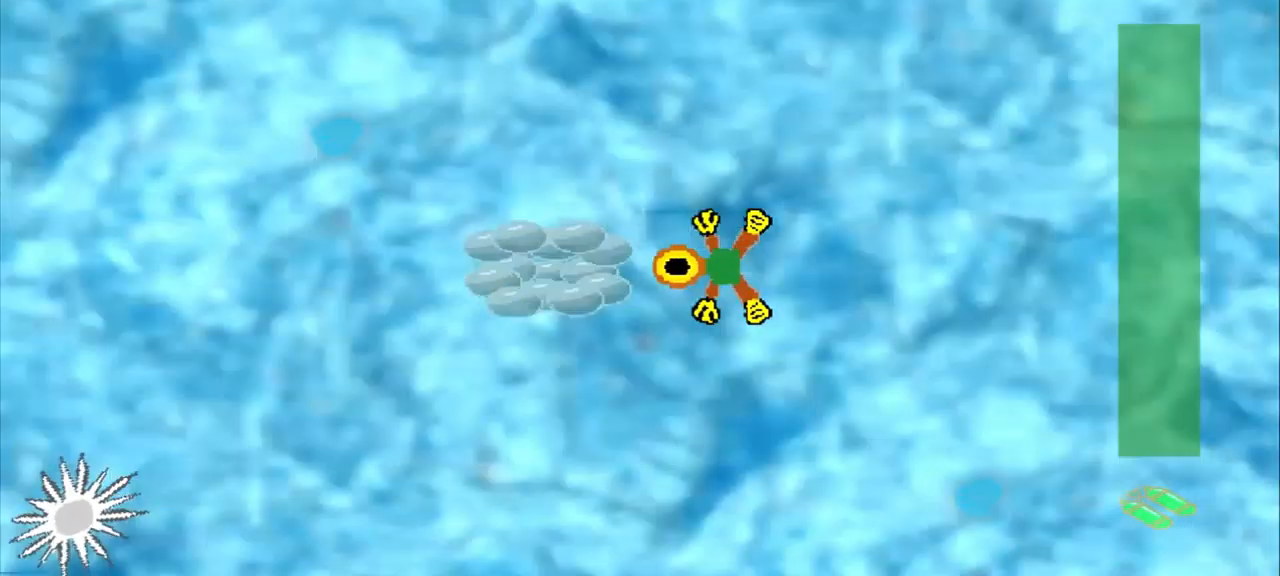
{"buttons": [], "left_stick": "center", "events": [[125, "left_stick", "center"]]}
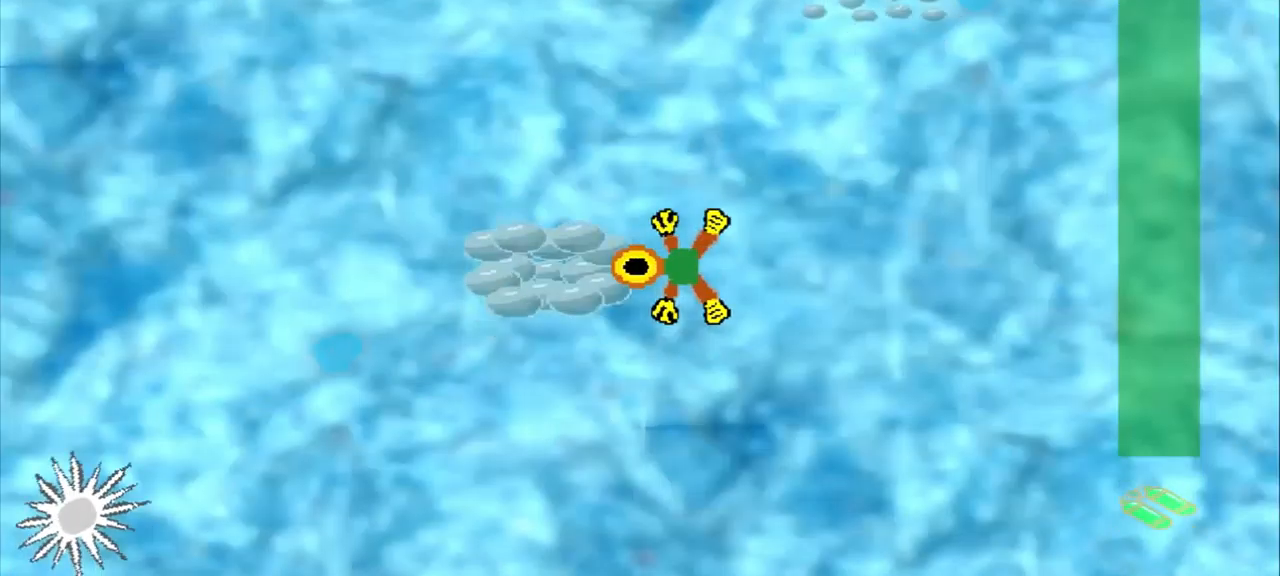
{"buttons": [], "left_stick": "up-right", "events": [[167, "left_stick", "up-right"]]}
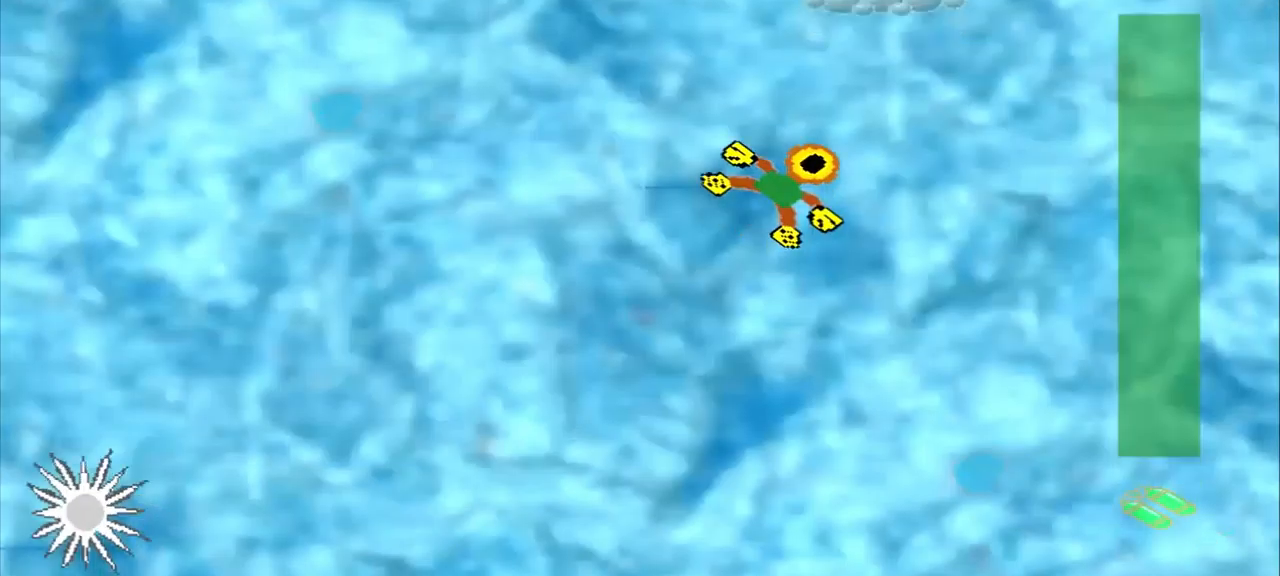
{"buttons": [], "left_stick": "down-left", "events": [[292, "left_stick", "center"], [459, "left_stick", "down-left"]]}
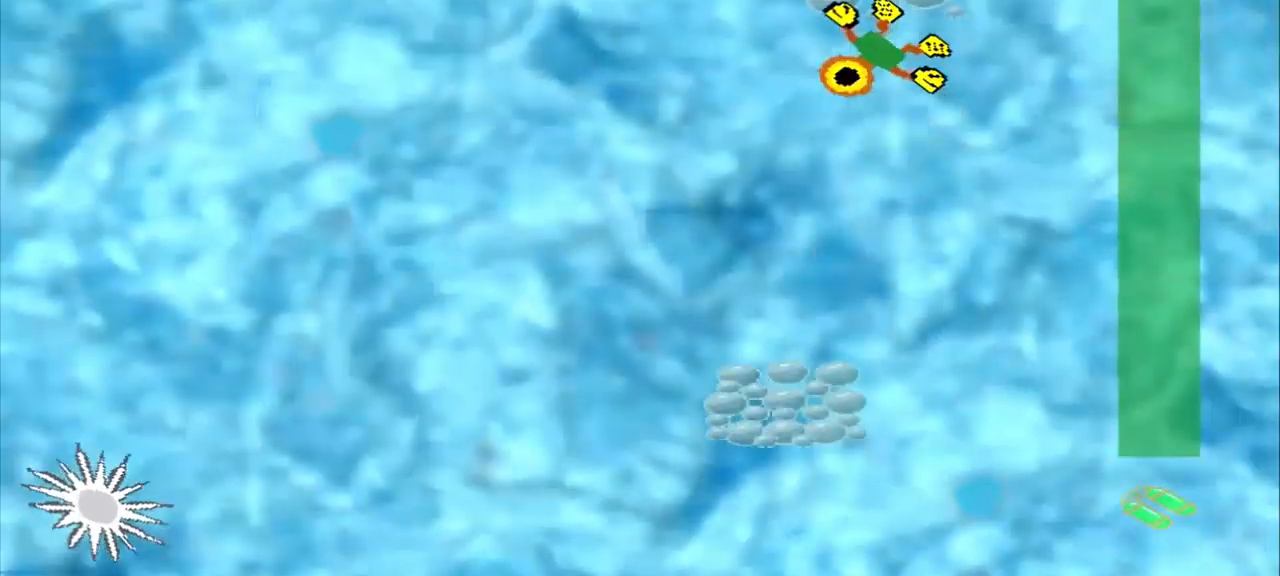
{"buttons": [], "left_stick": "down-left", "events": []}
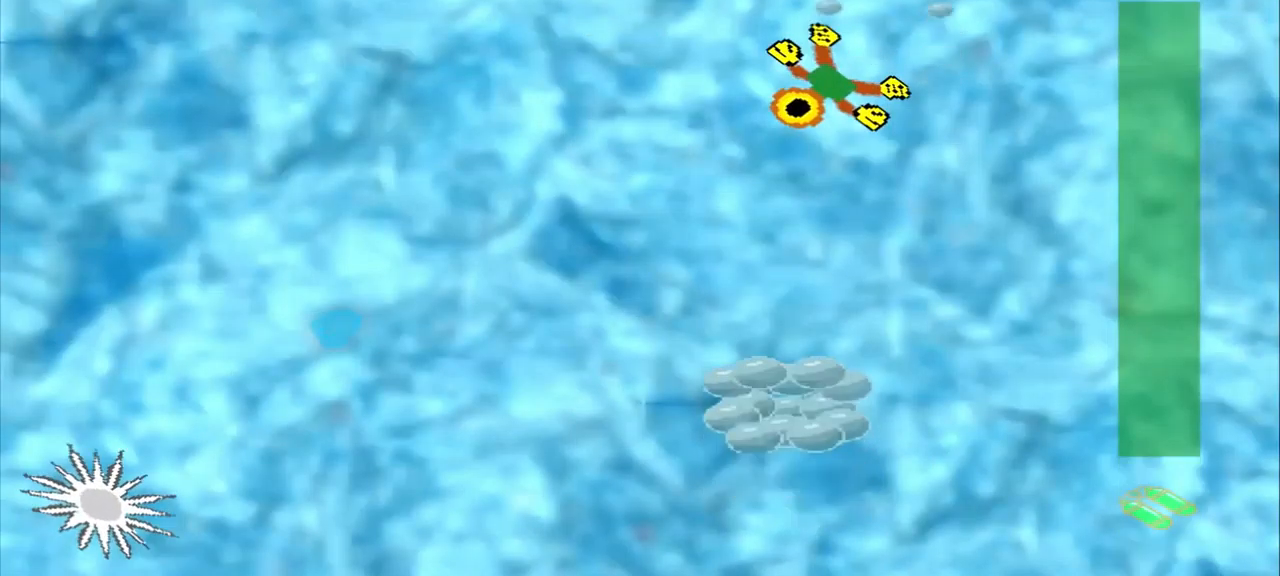
{"buttons": [], "left_stick": "down", "events": [[42, "left_stick", "down"]]}
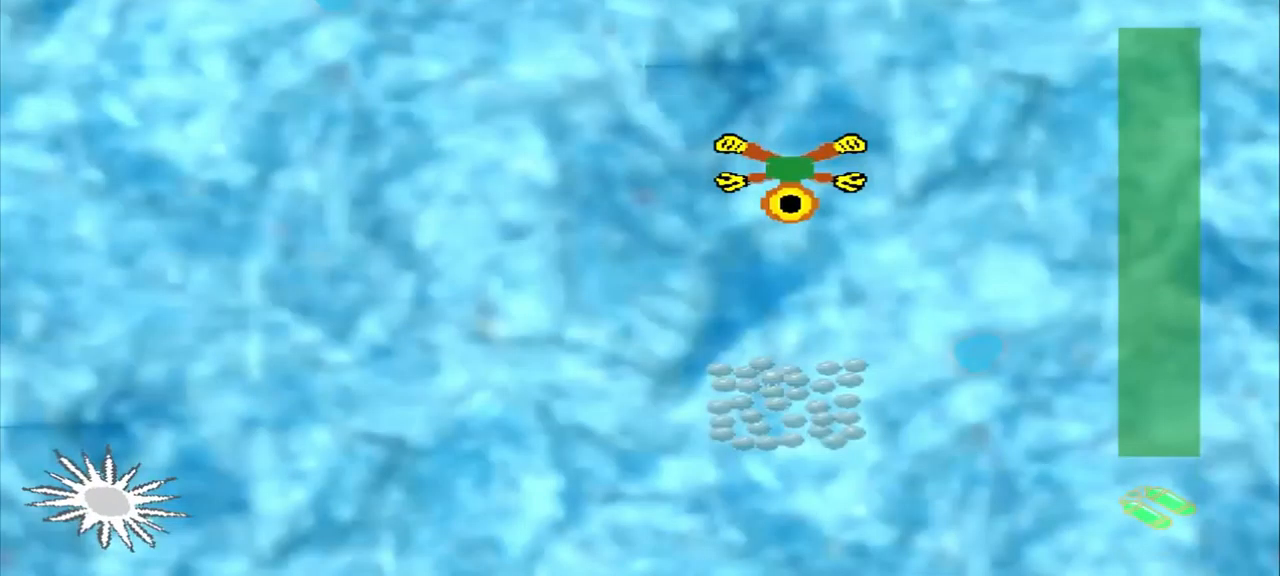
{"buttons": [], "left_stick": "down", "events": []}
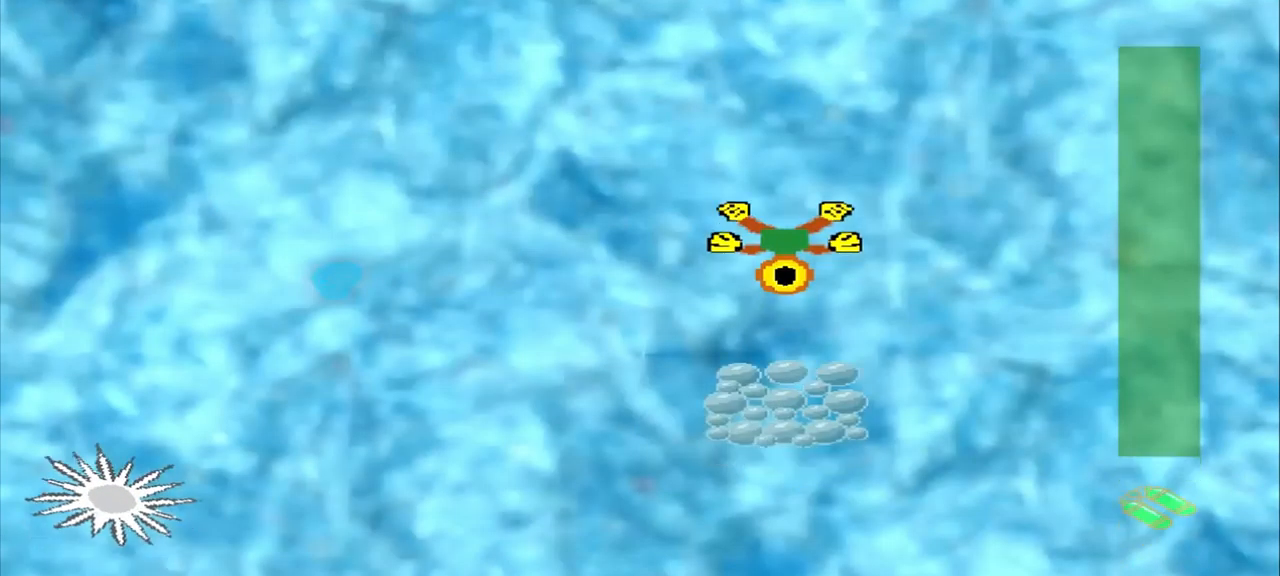
{"buttons": [], "left_stick": "down-left", "events": [[84, "left_stick", "center"], [250, "left_stick", "down-left"]]}
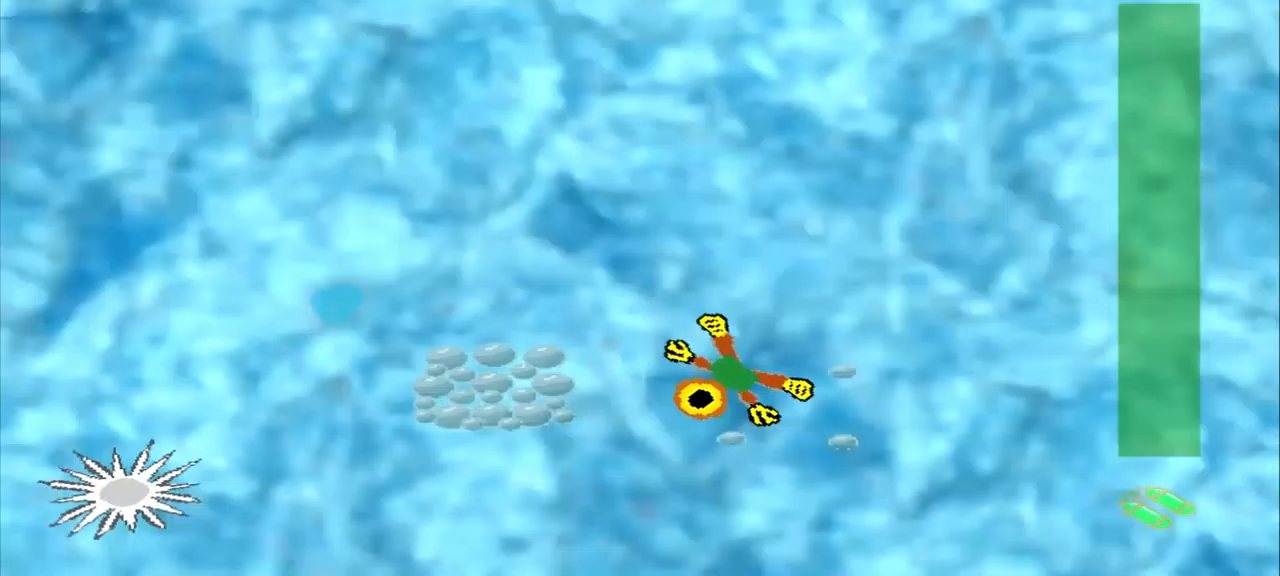
{"buttons": [], "left_stick": "left", "events": [[42, "left_stick", "left"]]}
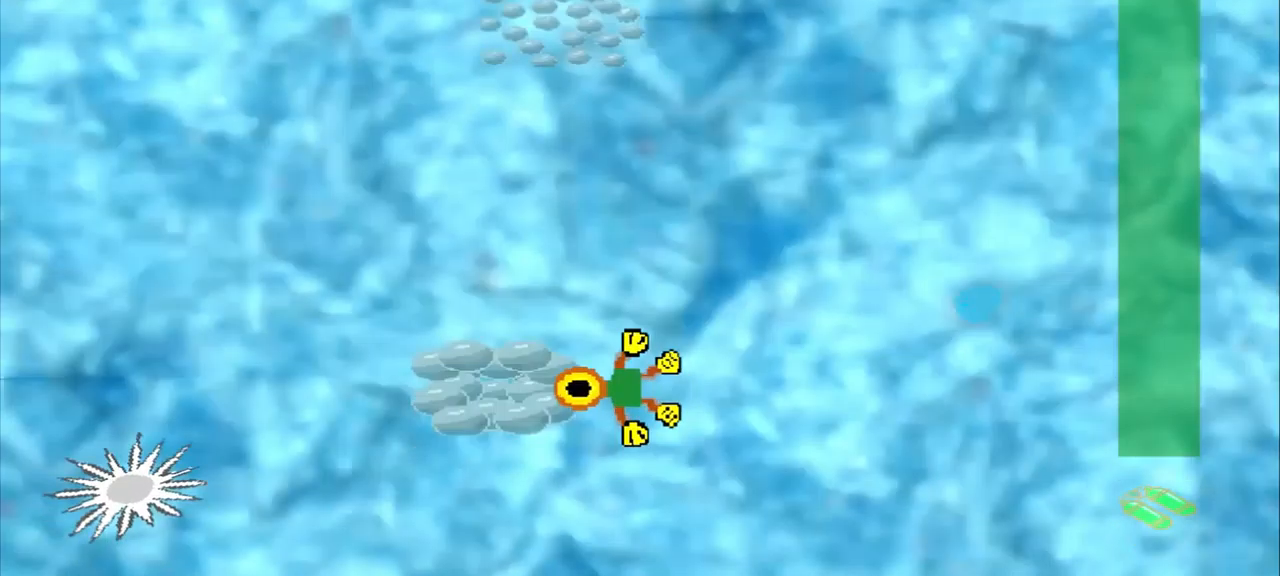
{"buttons": [], "left_stick": "up-left", "events": [[125, "left_stick", "up-left"]]}
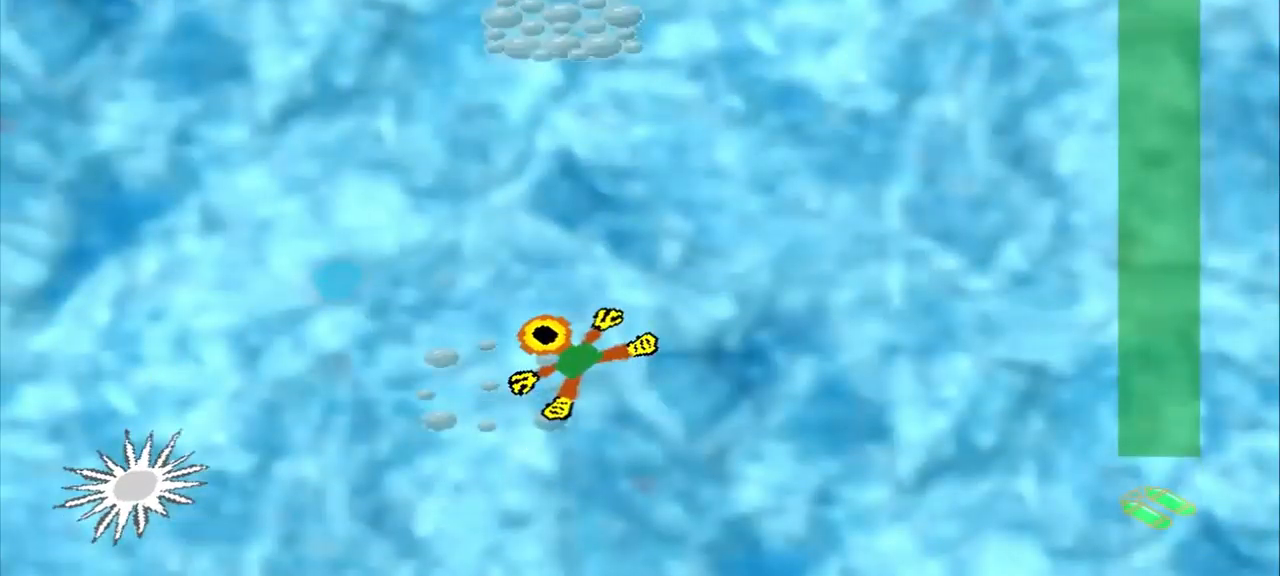
{"buttons": [], "left_stick": "up", "events": [[84, "left_stick", "up"]]}
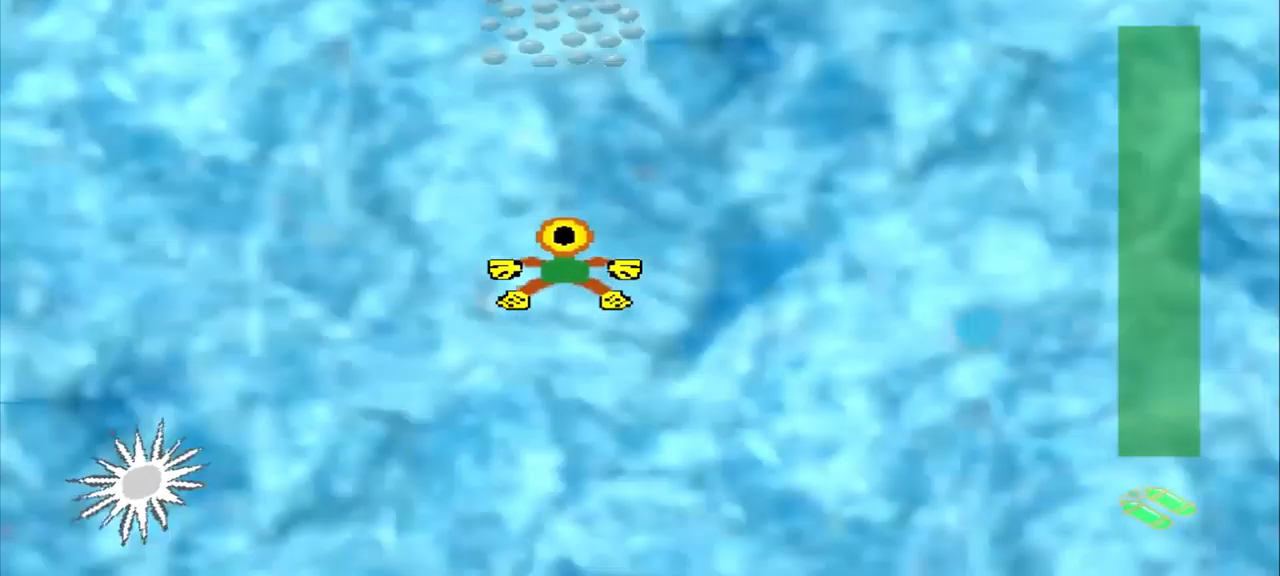
{"buttons": [], "left_stick": "up", "events": []}
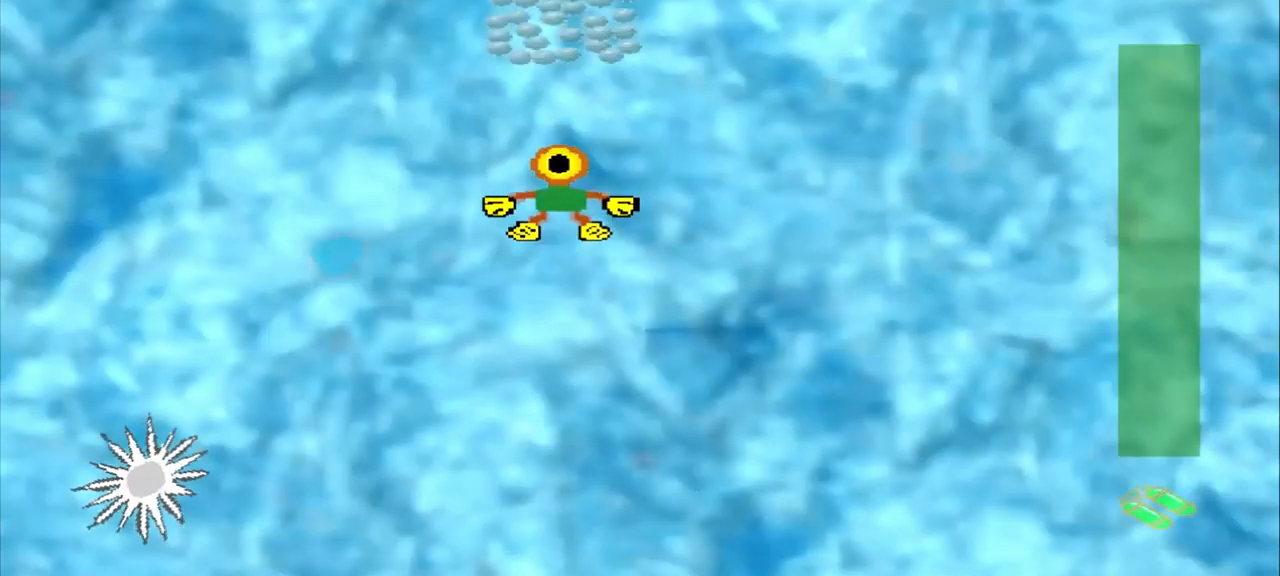
{"buttons": [], "left_stick": "center", "events": [[375, "left_stick", "center"]]}
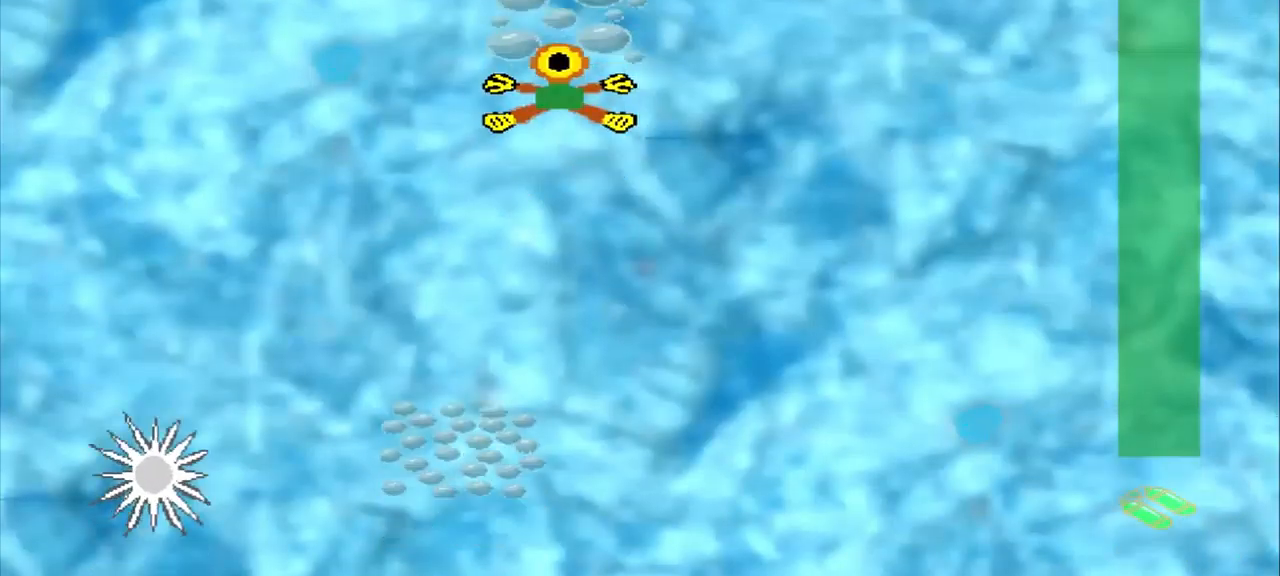
{"buttons": [], "left_stick": "down-left", "events": [[84, "left_stick", "down-left"]]}
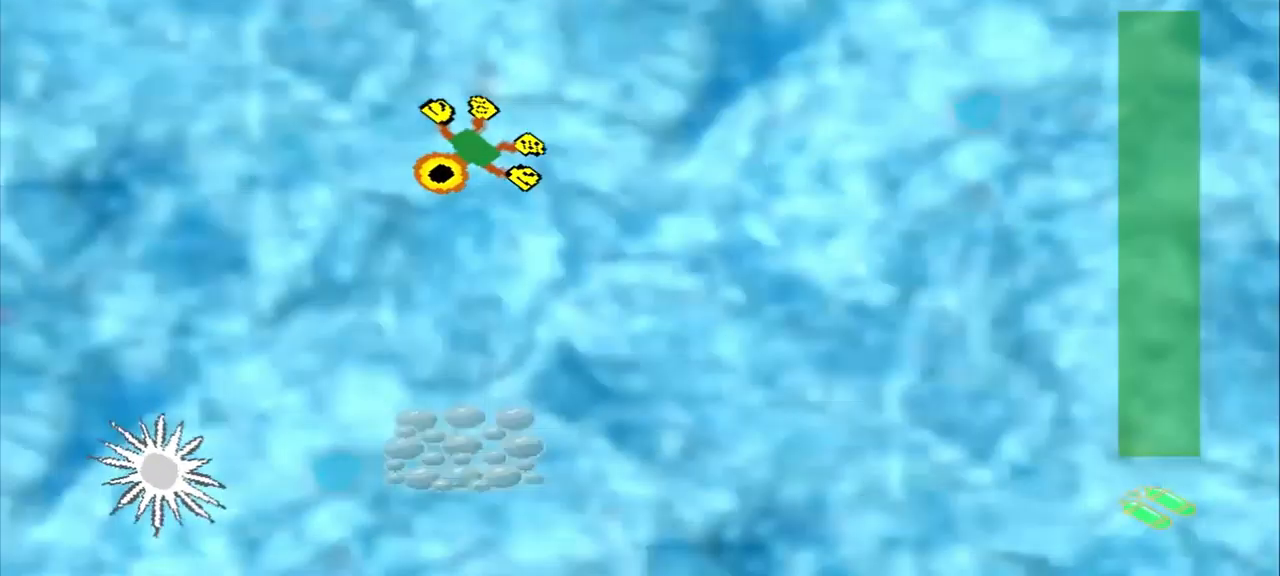
{"buttons": [], "left_stick": "down", "events": [[42, "left_stick", "down"]]}
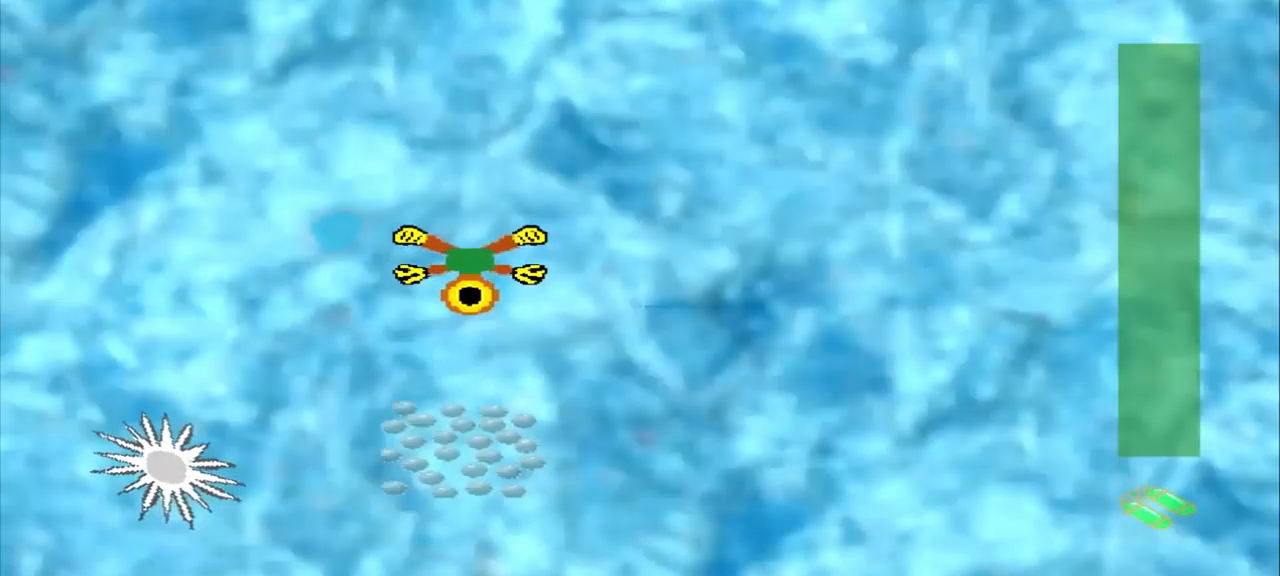
{"buttons": [], "left_stick": "down", "events": []}
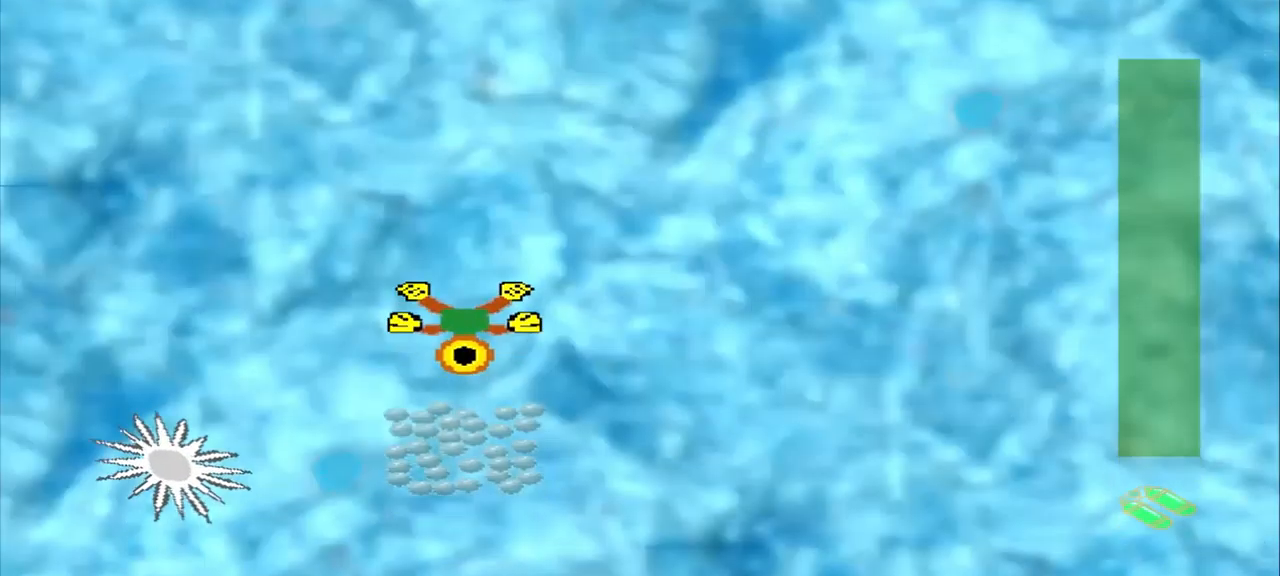
{"buttons": [], "left_stick": "up-right", "events": [[375, "left_stick", "center"], [459, "left_stick", "up-right"]]}
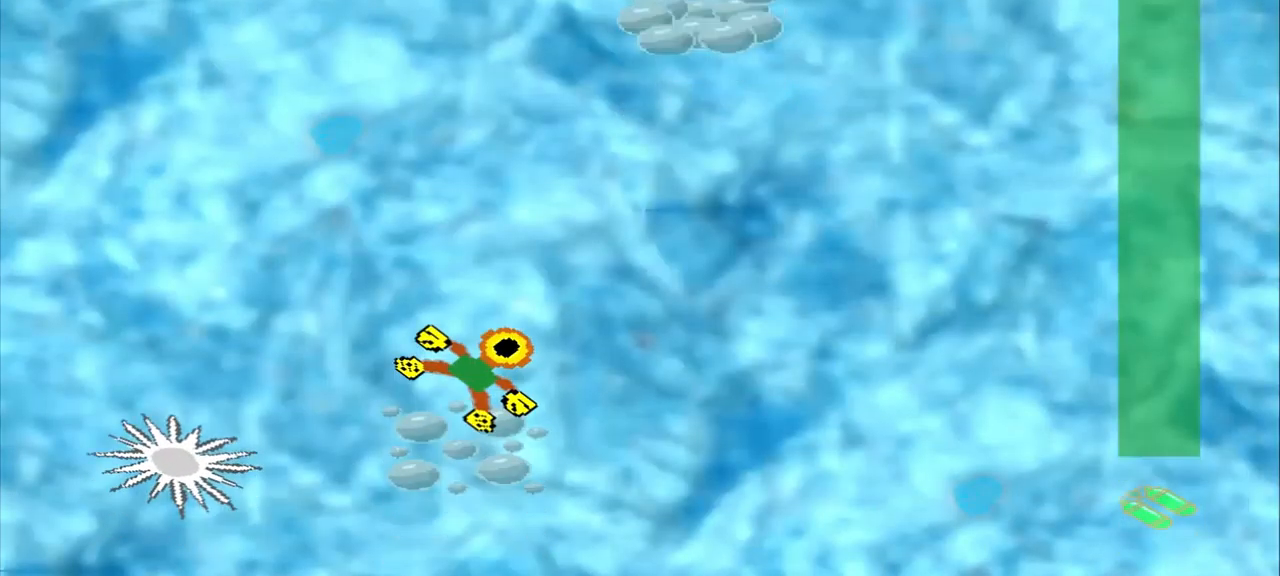
{"buttons": [], "left_stick": "up-right", "events": []}
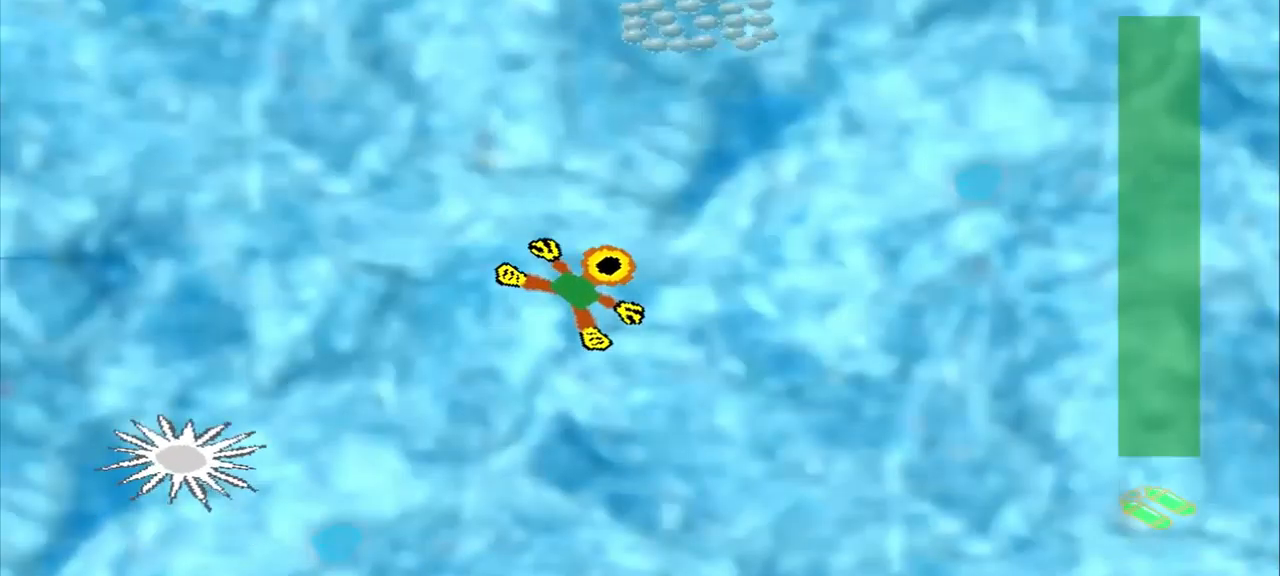
{"buttons": [], "left_stick": "up-right", "events": []}
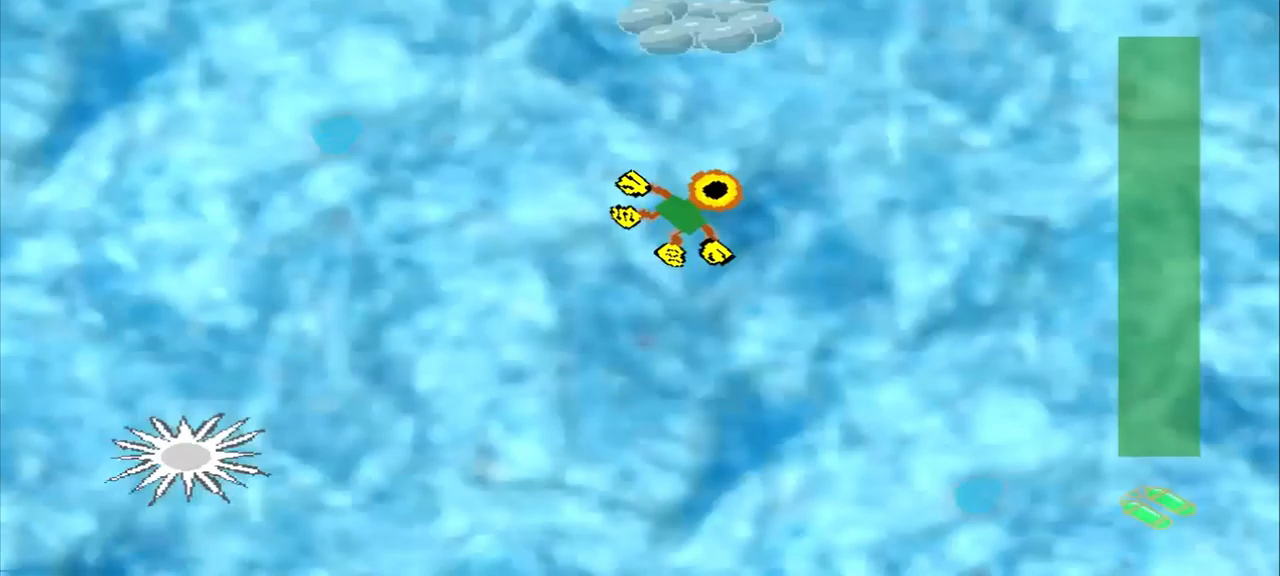
{"buttons": [], "left_stick": "up", "events": [[83, "left_stick", "up"]]}
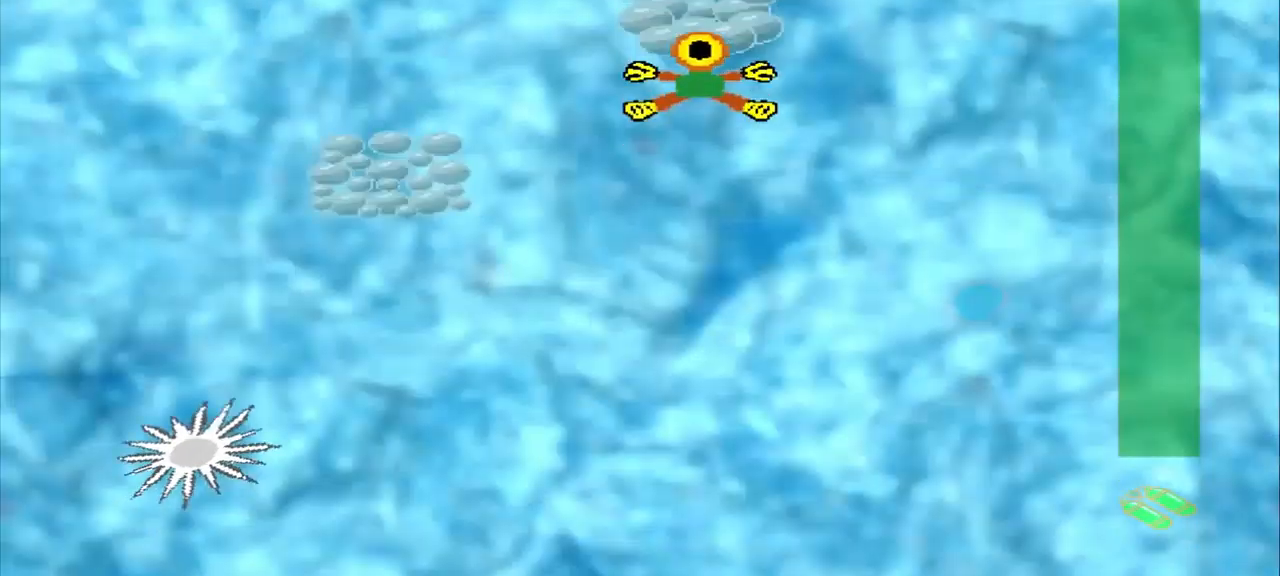
{"buttons": [], "left_stick": "down-left", "events": [[42, "left_stick", "center"], [375, "left_stick", "down-left"]]}
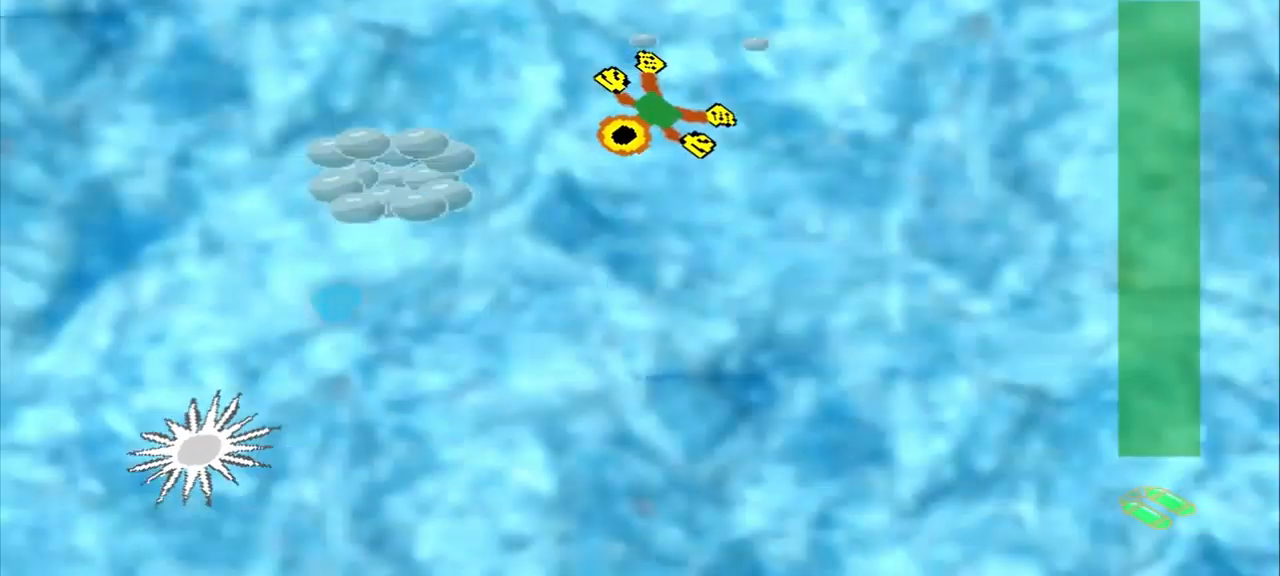
{"buttons": [], "left_stick": "down-left", "events": []}
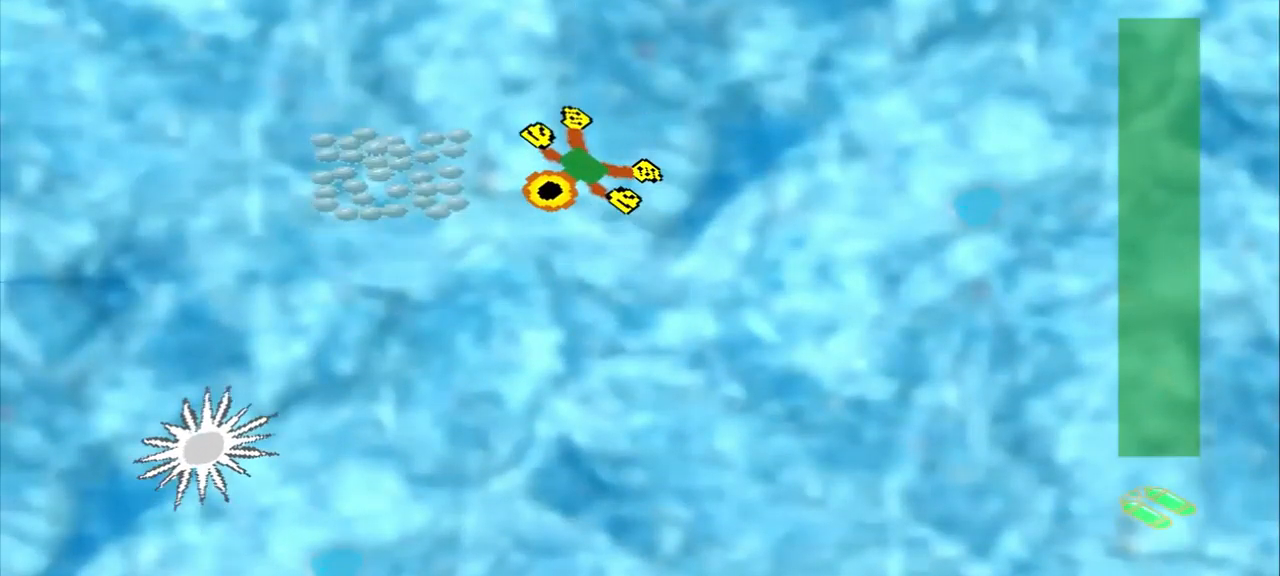
{"buttons": [], "left_stick": "down-left", "events": [[42, "left_stick", "left"], [292, "left_stick", "down-left"]]}
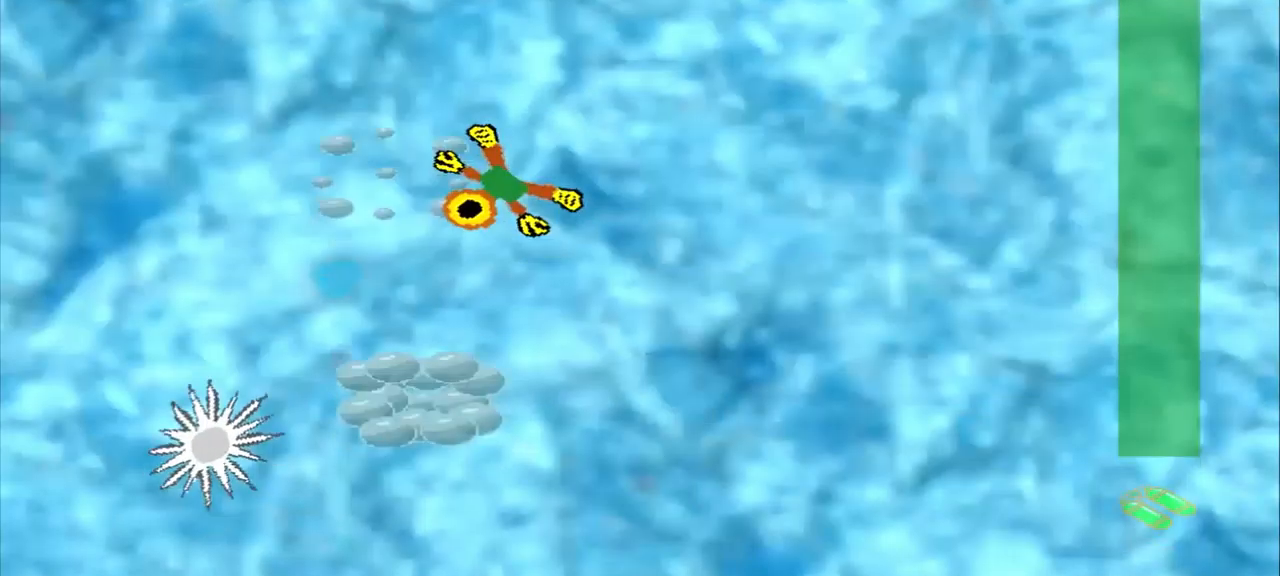
{"buttons": [], "left_stick": "down-left", "events": []}
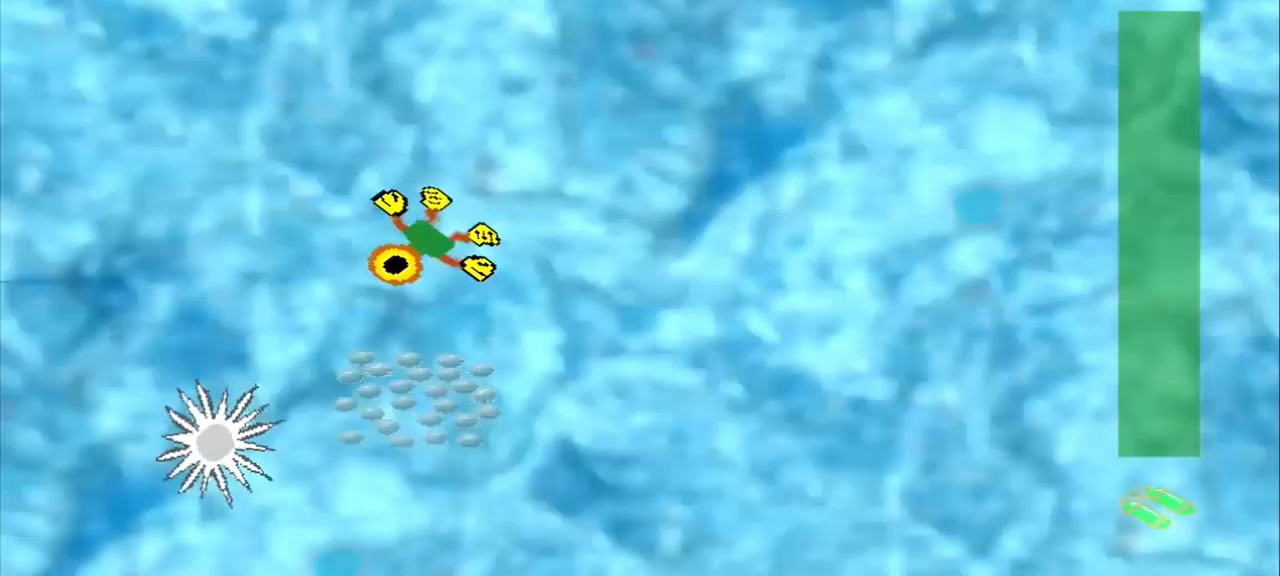
{"buttons": [], "left_stick": "up", "events": [[250, "left_stick", "up-left"], [500, "left_stick", "up"]]}
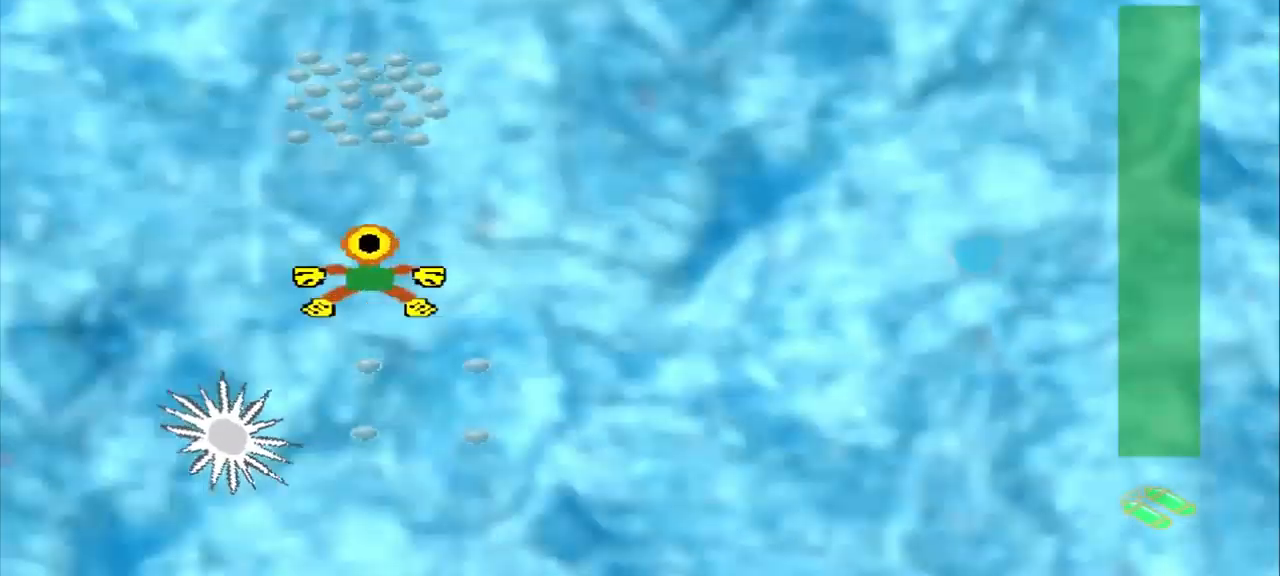
{"buttons": [], "left_stick": "up", "events": []}
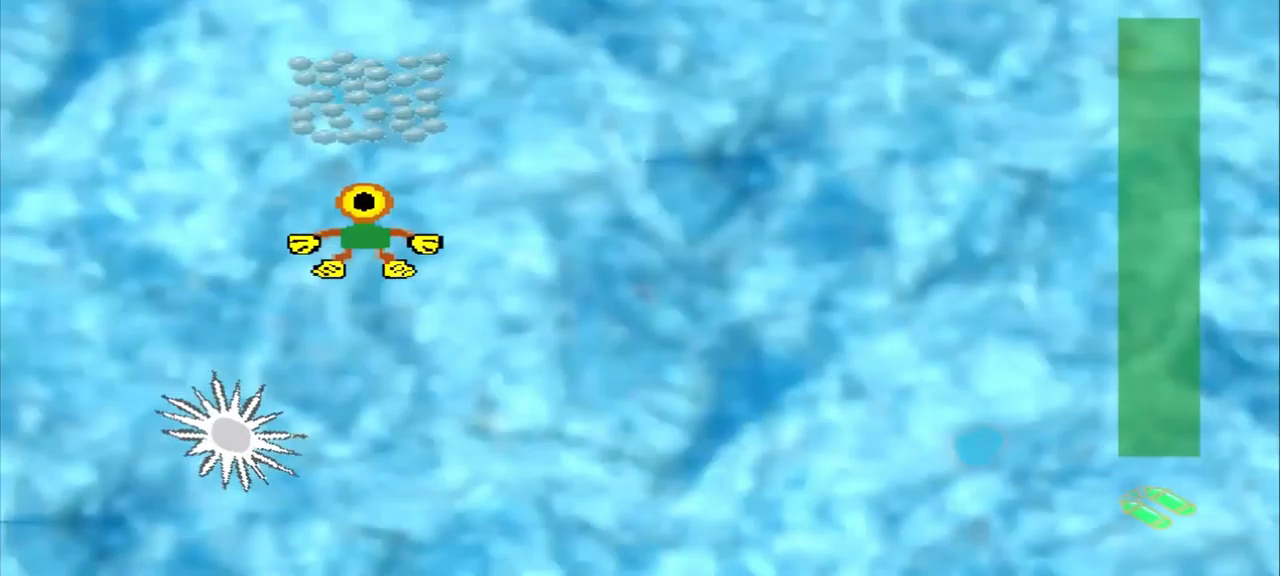
{"buttons": [], "left_stick": "down-right", "events": [[208, "left_stick", "center"], [292, "left_stick", "down-right"]]}
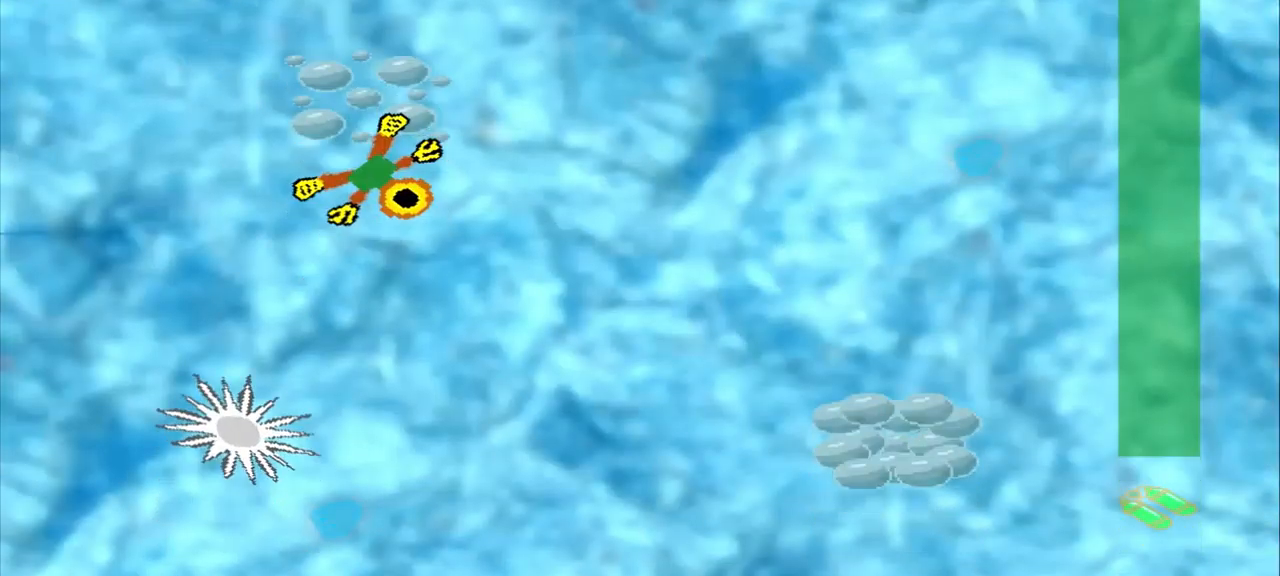
{"buttons": [], "left_stick": "down-right", "events": []}
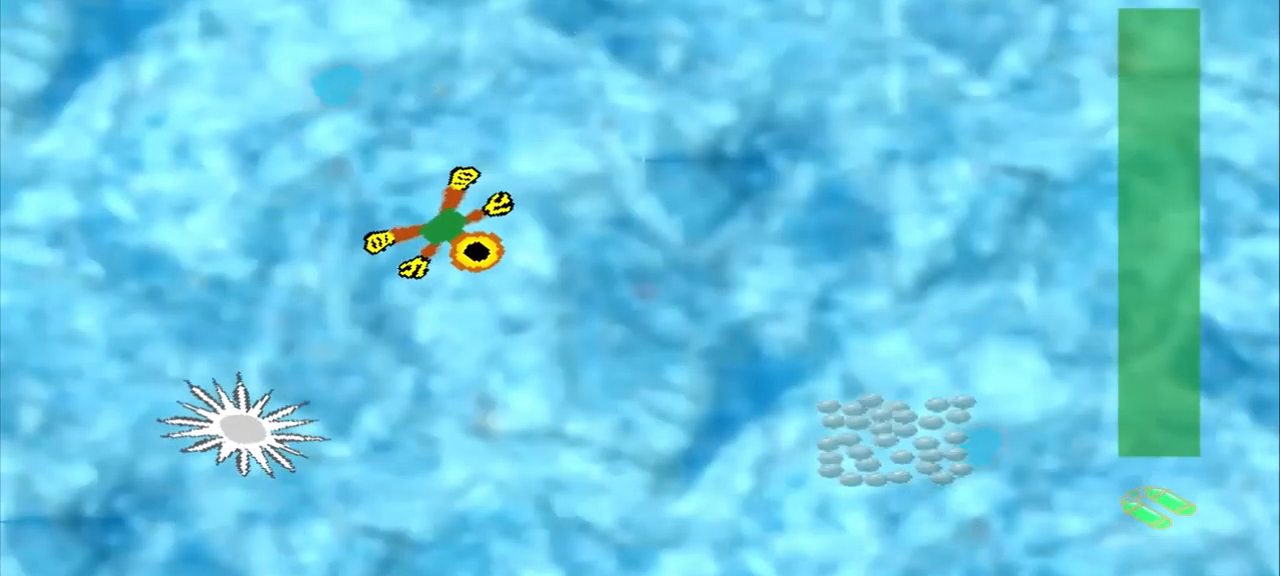
{"buttons": [], "left_stick": "down-right", "events": []}